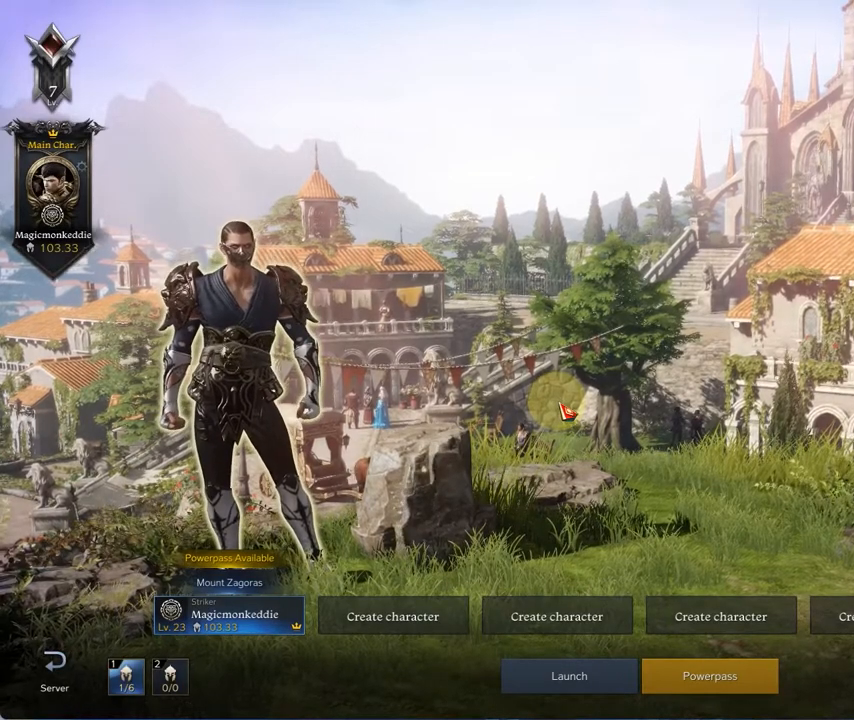
Gameplay with a controller (Xbox layout); each line is a JSON object with the inputs held at the frame after it. "events" lists button and stick changes between this image and that frame as [ms after this image, input, new state], when the widget could be followed in between.
{"buttons": [], "left_stick": "center", "right_stick": "center", "events": []}
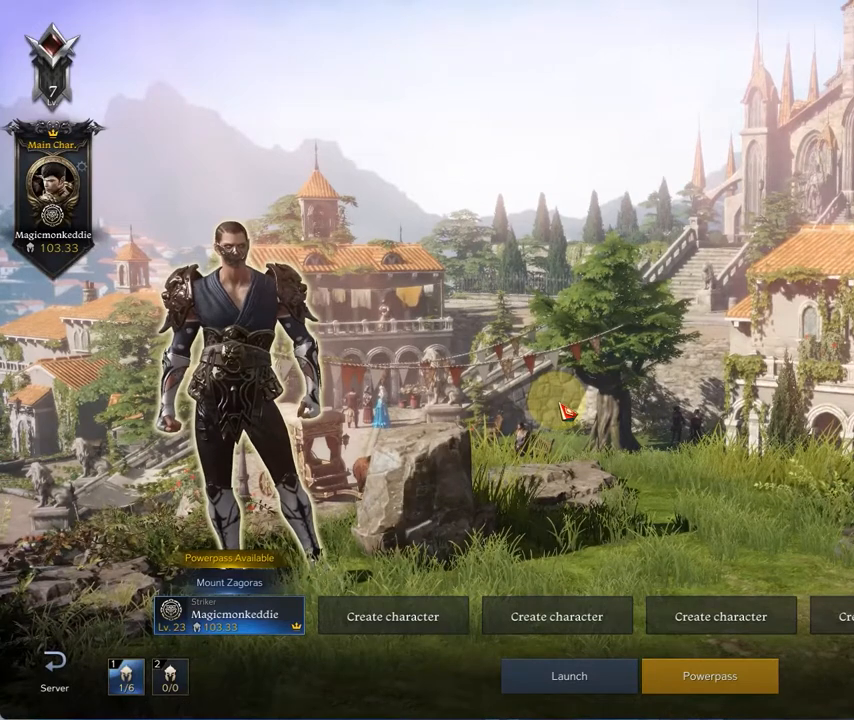
{"buttons": [], "left_stick": "center", "right_stick": "center", "events": []}
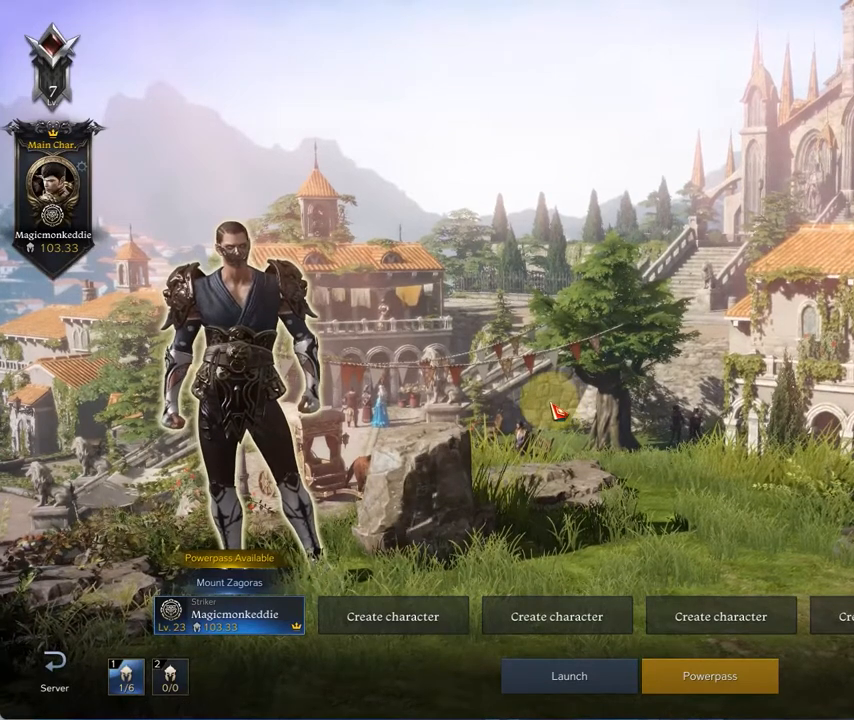
{"buttons": [], "left_stick": "center", "right_stick": "left", "events": [[333, "right_stick", "left"]]}
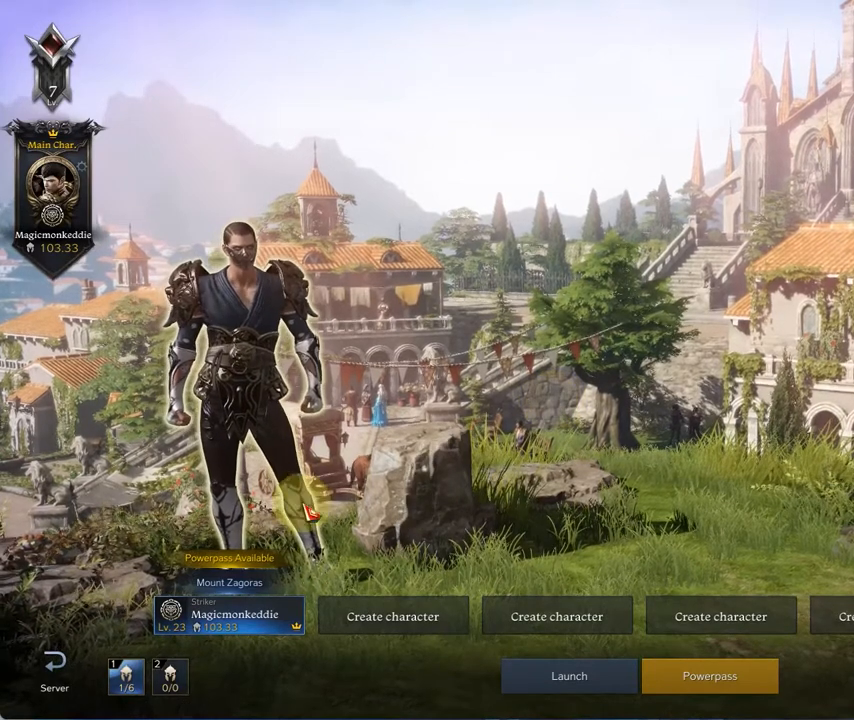
{"buttons": [], "left_stick": "center", "right_stick": "up-right", "events": [[292, "right_stick", "right"], [417, "right_stick", "up-right"]]}
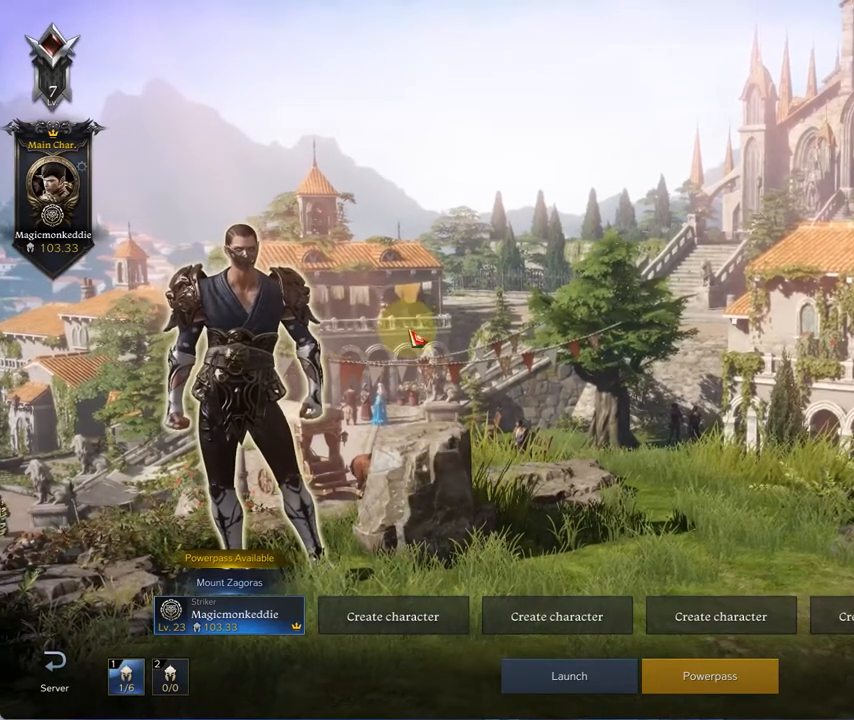
{"buttons": [], "left_stick": "center", "right_stick": "down", "events": [[83, "right_stick", "up"], [292, "right_stick", "left"], [500, "right_stick", "down"]]}
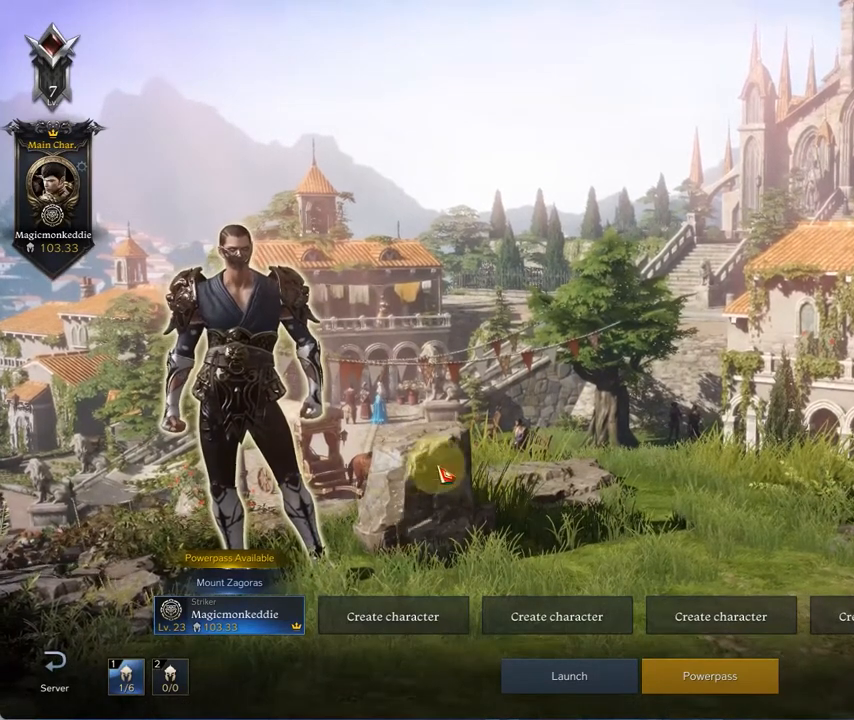
{"buttons": [], "left_stick": "center", "right_stick": "up-right", "events": [[167, "right_stick", "right"], [292, "right_stick", "up-right"]]}
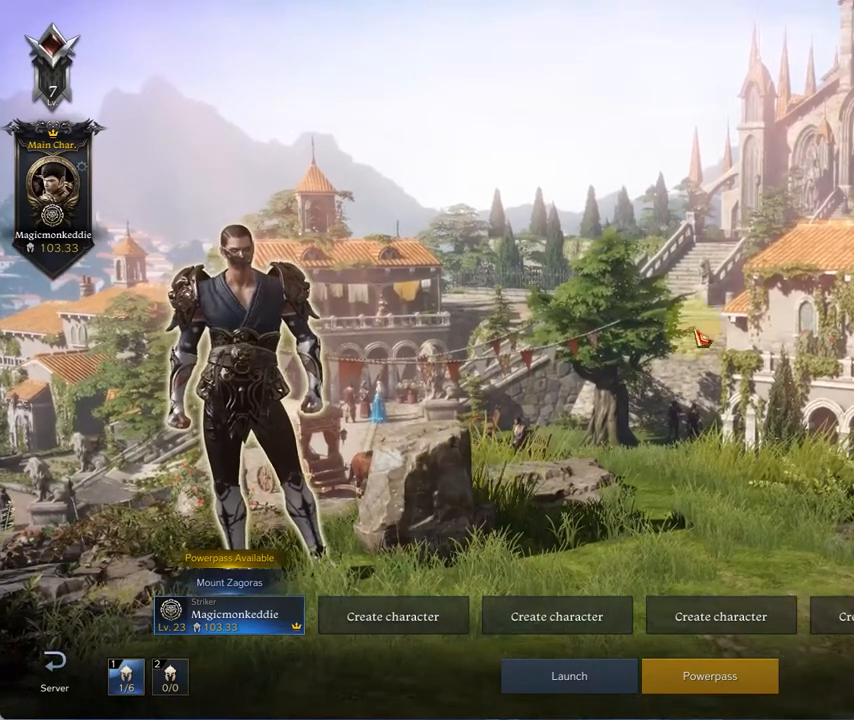
{"buttons": [], "left_stick": "center", "right_stick": "down", "events": [[292, "right_stick", "down-right"], [500, "right_stick", "down"]]}
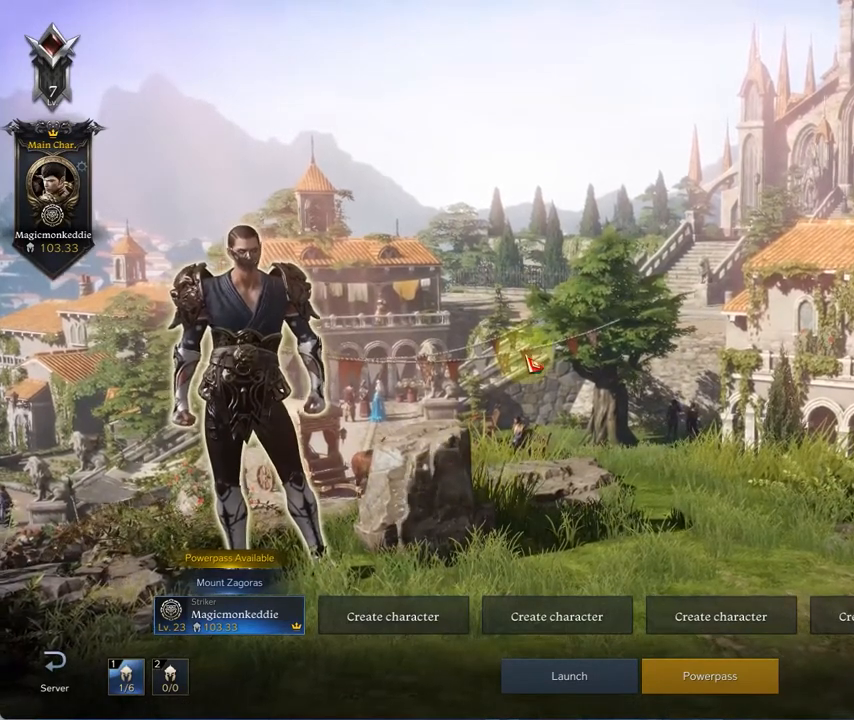
{"buttons": [], "left_stick": "center", "right_stick": "up-right", "events": [[83, "right_stick", "down-left"], [167, "right_stick", "up-left"], [417, "right_stick", "up-right"]]}
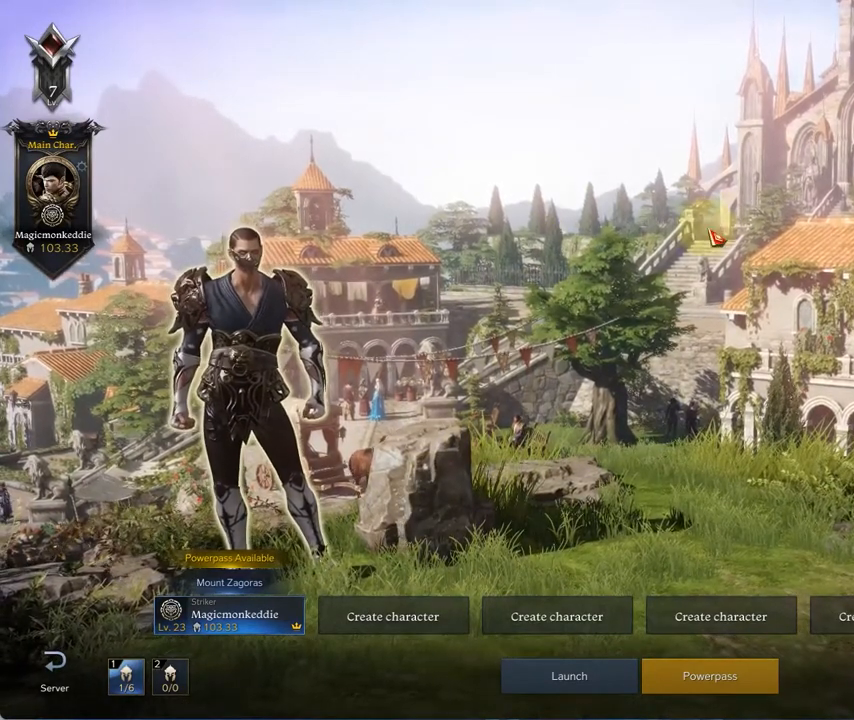
{"buttons": [], "left_stick": "center", "right_stick": "down", "events": [[83, "right_stick", "right"], [292, "right_stick", "down-right"], [417, "right_stick", "down"]]}
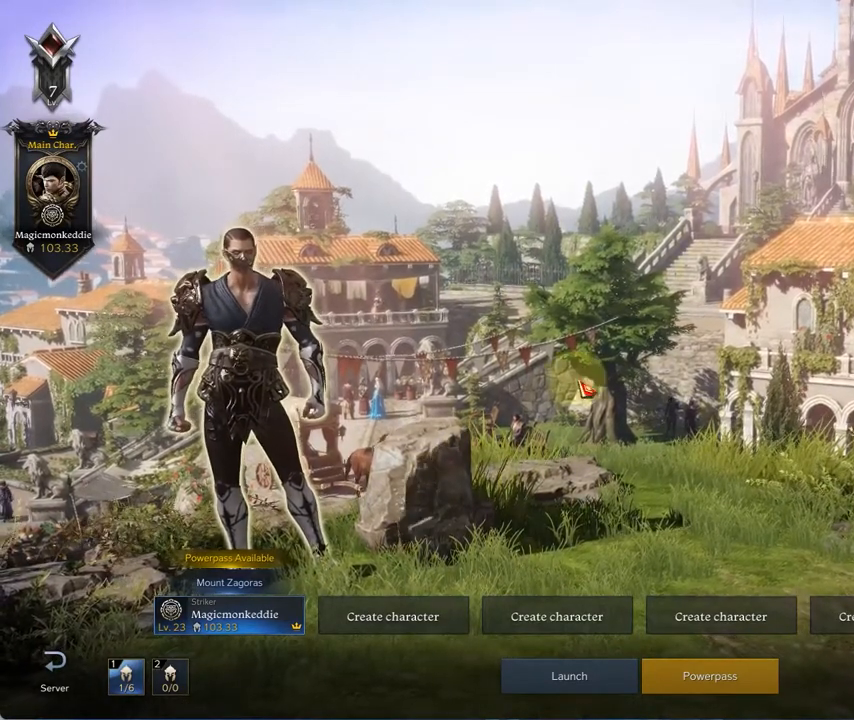
{"buttons": [], "left_stick": "center", "right_stick": "up-right", "events": [[42, "right_stick", "down-left"], [208, "right_stick", "up-left"], [458, "right_stick", "up-right"]]}
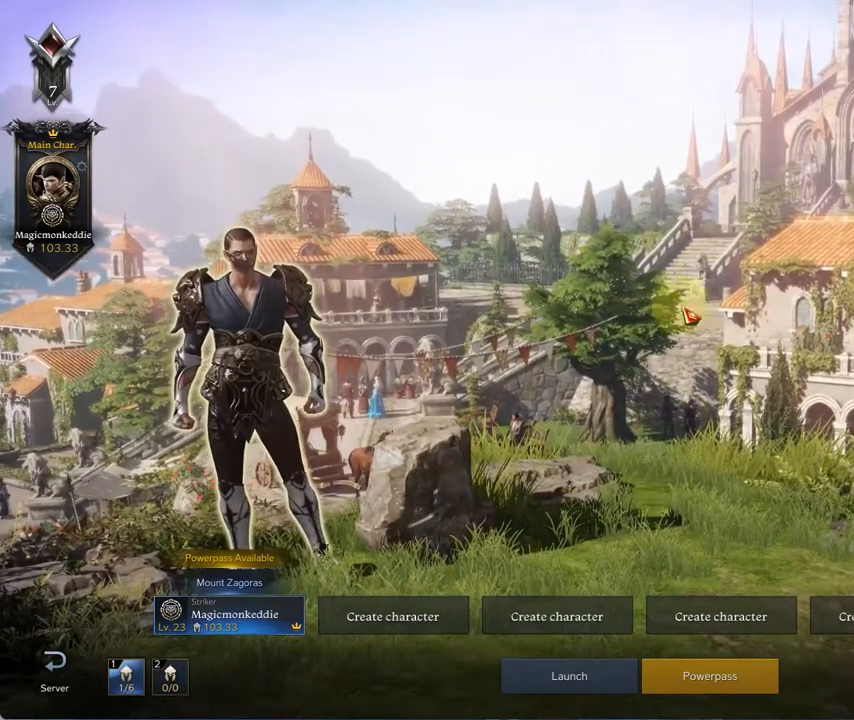
{"buttons": [], "left_stick": "center", "right_stick": "left", "events": [[292, "right_stick", "down-right"], [417, "right_stick", "left"]]}
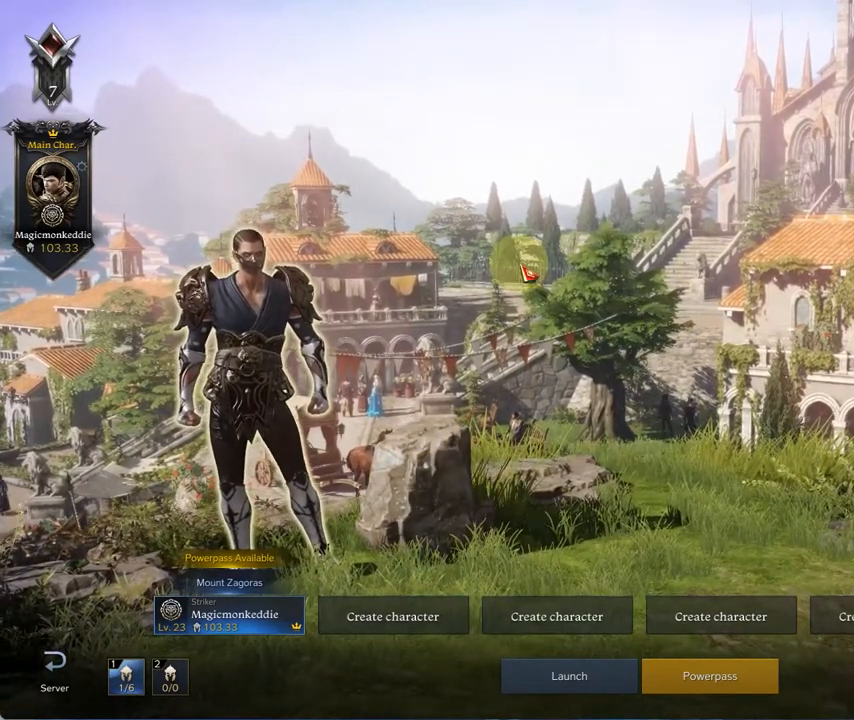
{"buttons": [], "left_stick": "center", "right_stick": "center", "events": [[83, "right_stick", "up-left"], [250, "right_stick", "center"]]}
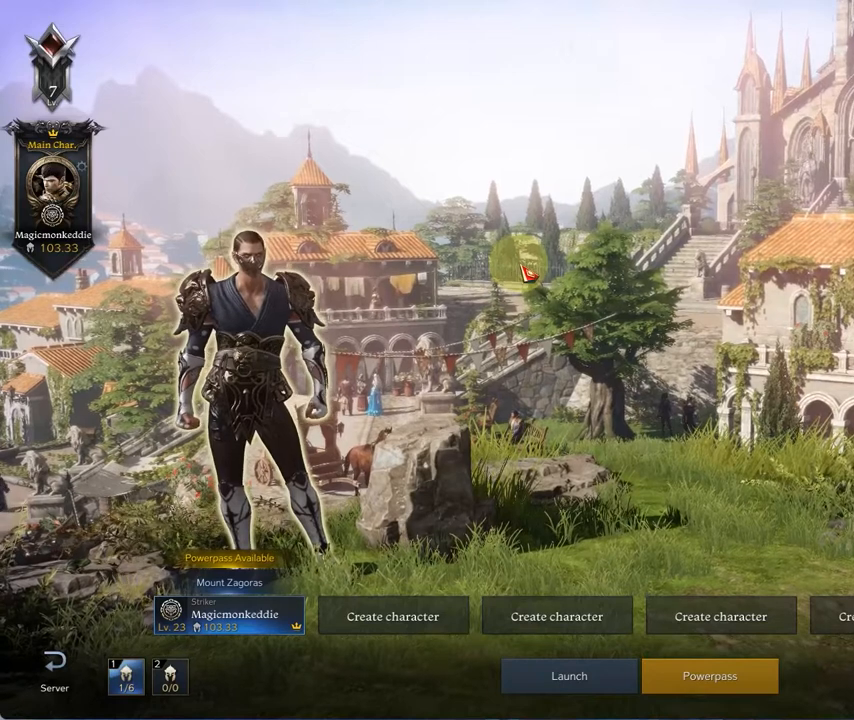
{"buttons": [], "left_stick": "center", "right_stick": "center", "events": []}
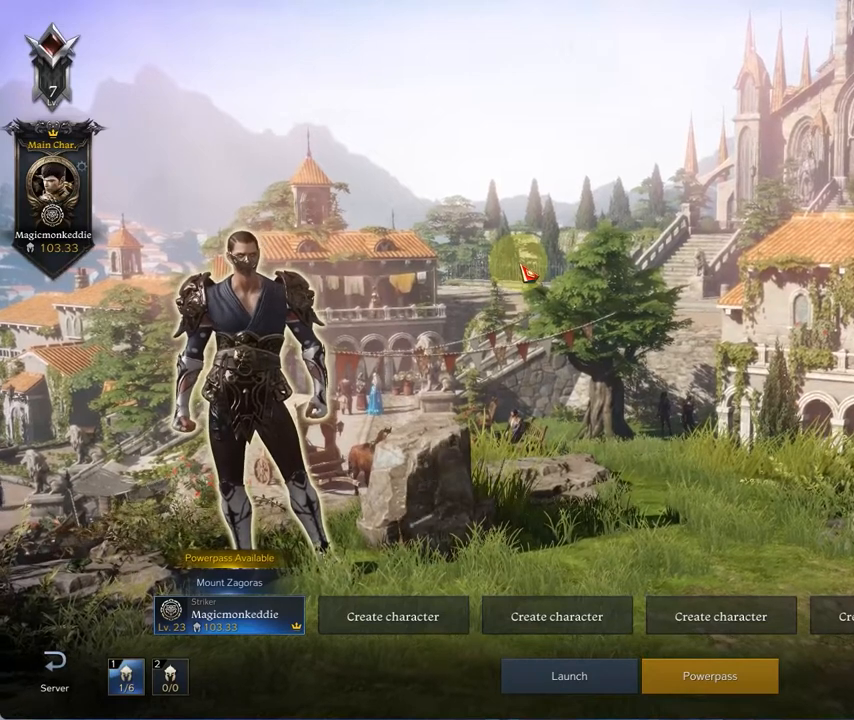
{"buttons": [], "left_stick": "center", "right_stick": "left", "events": [[458, "right_stick", "left"]]}
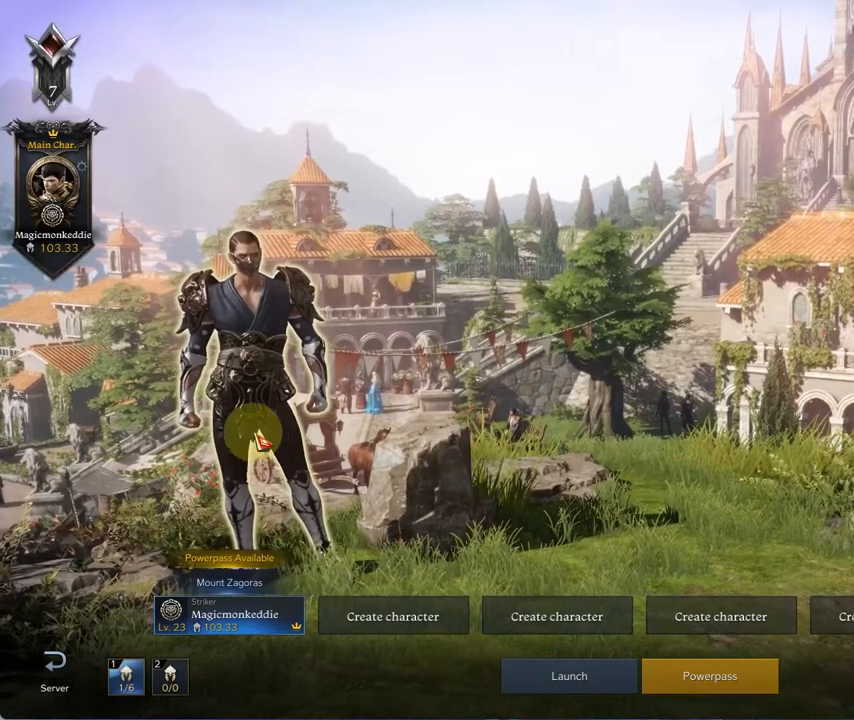
{"buttons": [], "left_stick": "center", "right_stick": "down-right", "events": [[208, "right_stick", "down-left"], [417, "right_stick", "down-right"]]}
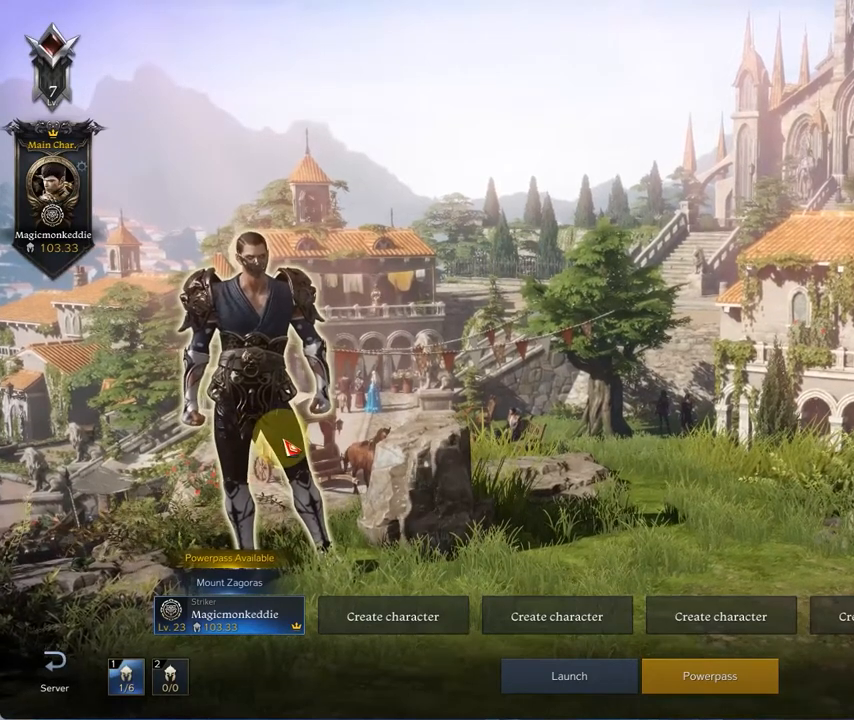
{"buttons": [], "left_stick": "center", "right_stick": "up", "events": [[42, "right_stick", "center"], [333, "right_stick", "up"]]}
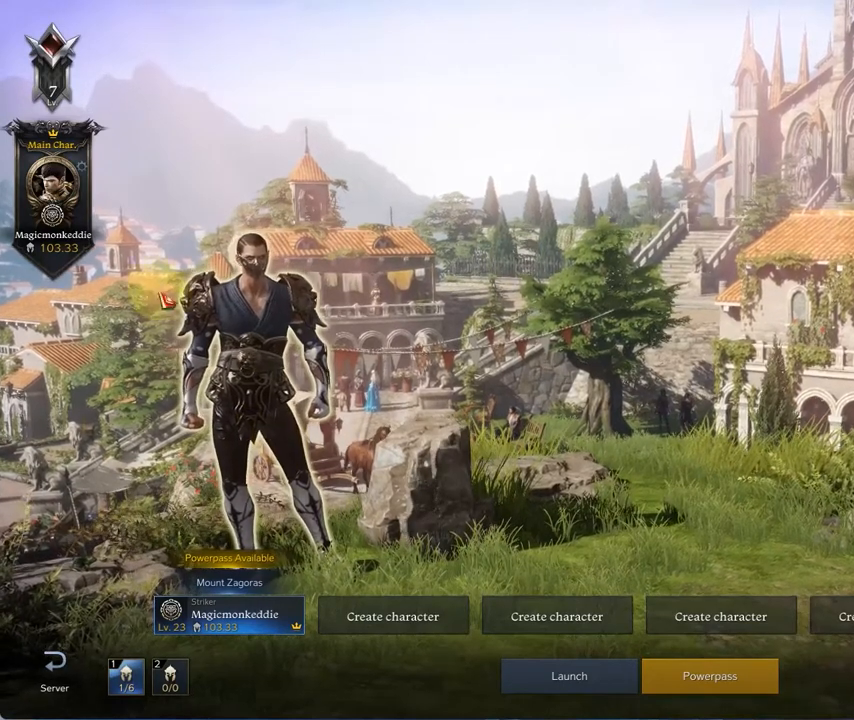
{"buttons": [], "left_stick": "center", "right_stick": "down", "events": [[125, "right_stick", "left"], [208, "right_stick", "down-left"], [417, "right_stick", "down"]]}
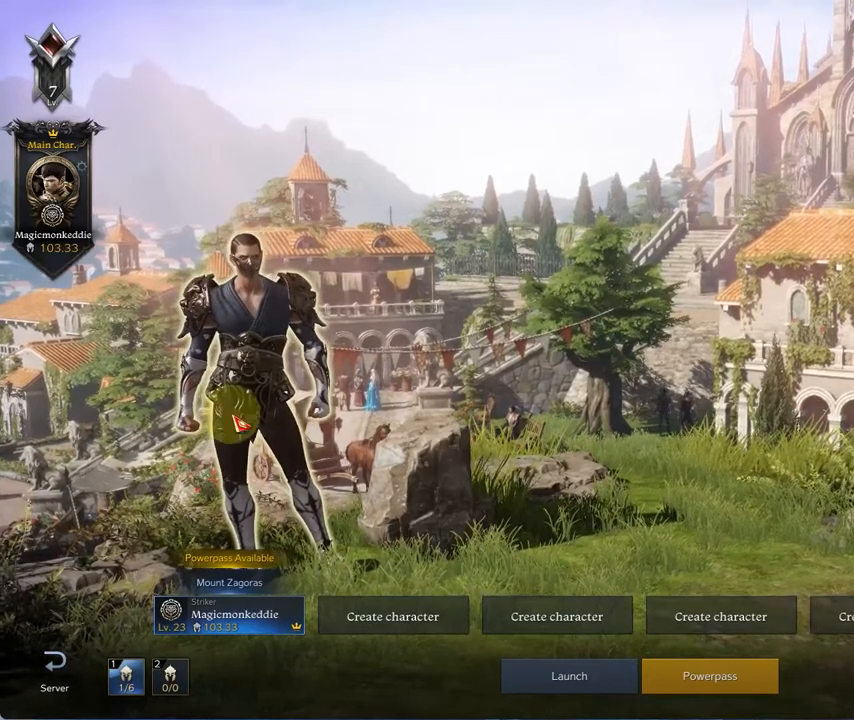
{"buttons": [], "left_stick": "center", "right_stick": "up", "events": [[125, "right_stick", "right"], [292, "right_stick", "center"], [458, "right_stick", "up"]]}
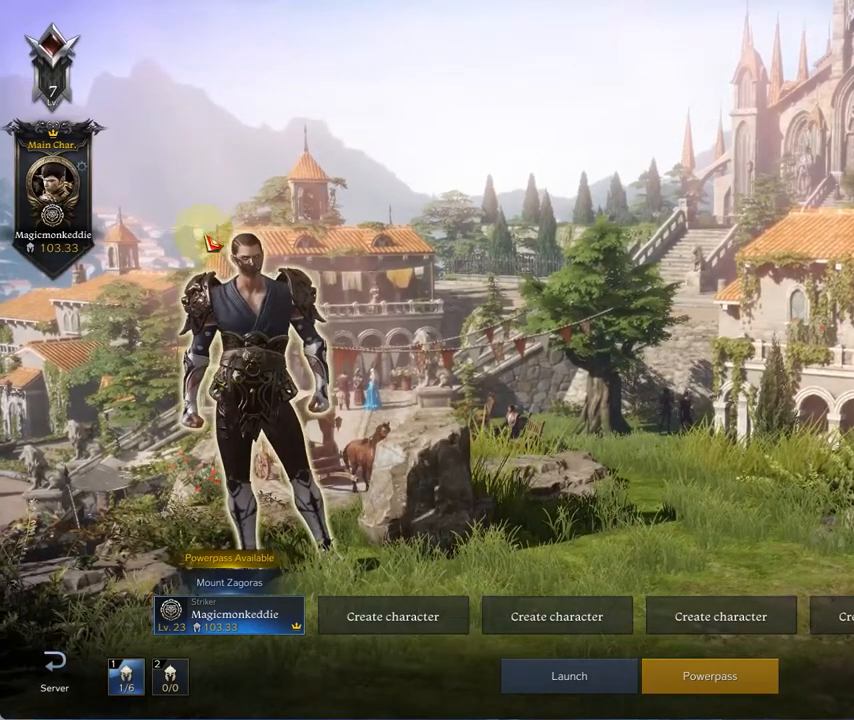
{"buttons": [], "left_stick": "center", "right_stick": "down-left", "events": [[333, "right_stick", "left"], [417, "right_stick", "down-left"]]}
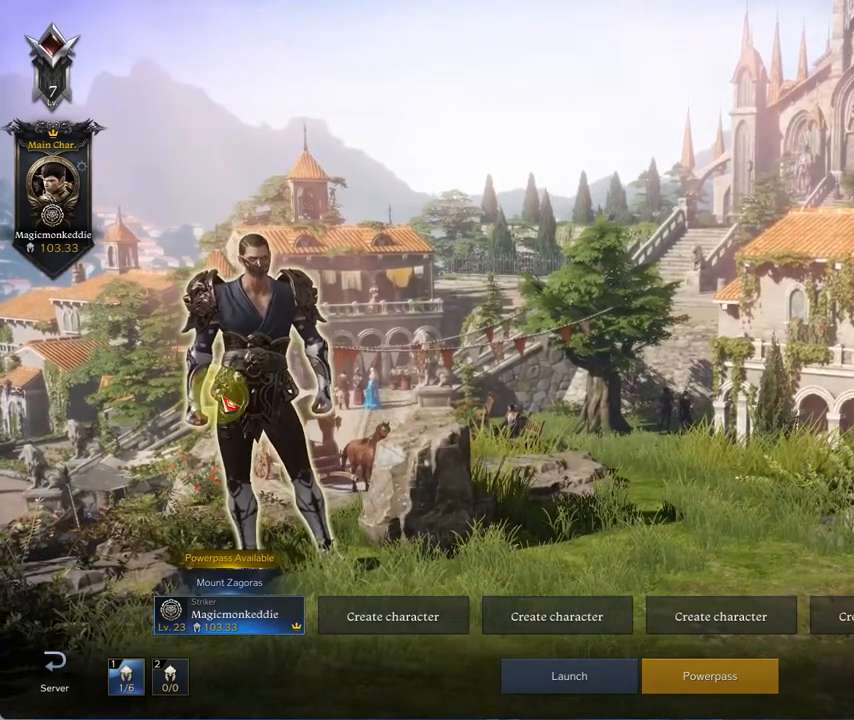
{"buttons": [], "left_stick": "center", "right_stick": "center", "events": [[125, "right_stick", "down-right"], [292, "right_stick", "center"]]}
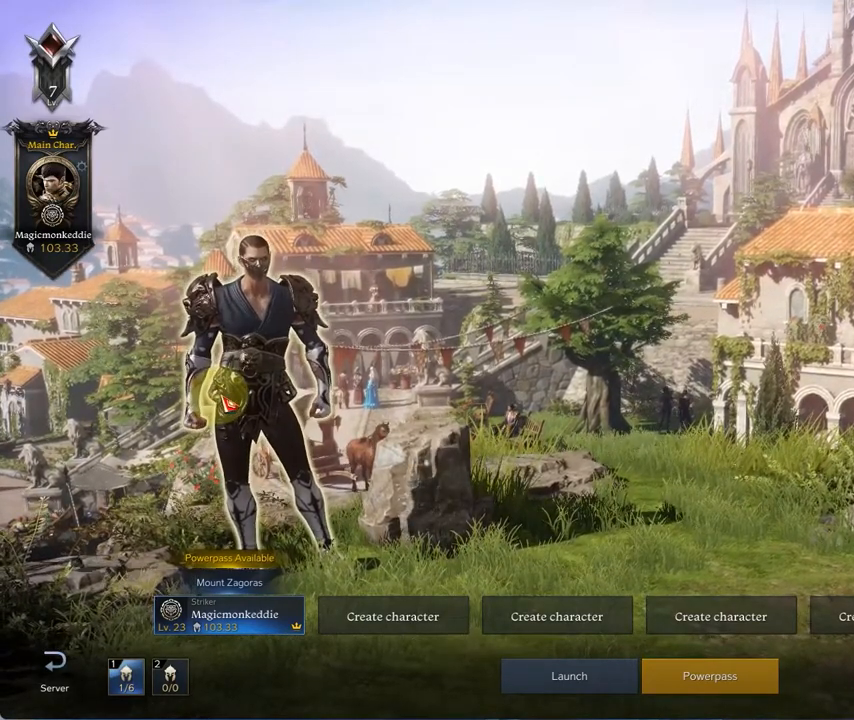
{"buttons": [], "left_stick": "center", "right_stick": "center", "events": []}
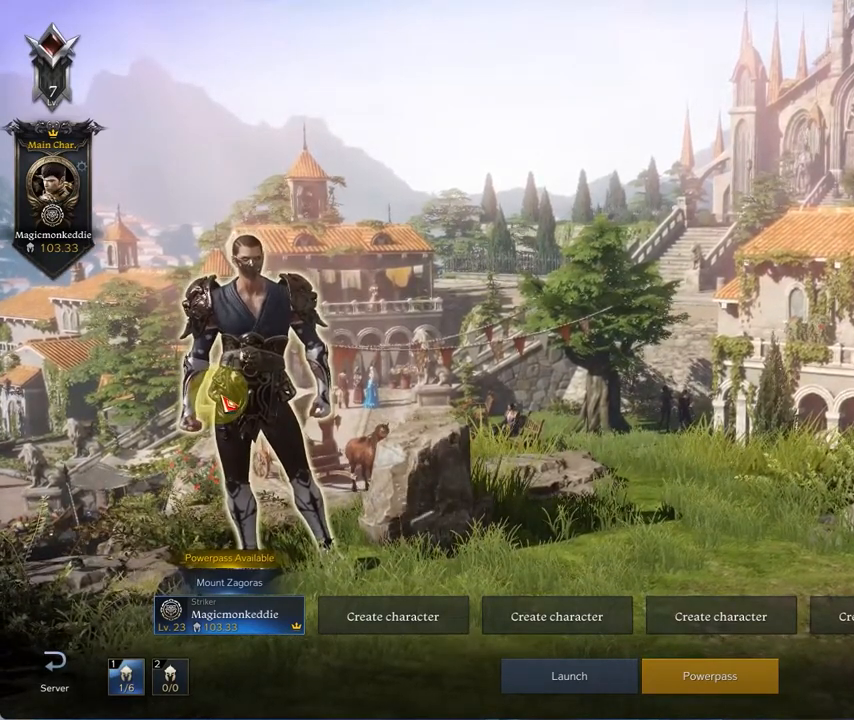
{"buttons": [], "left_stick": "center", "right_stick": "center", "events": [[125, "R3", "down"], [292, "R3", "up"]]}
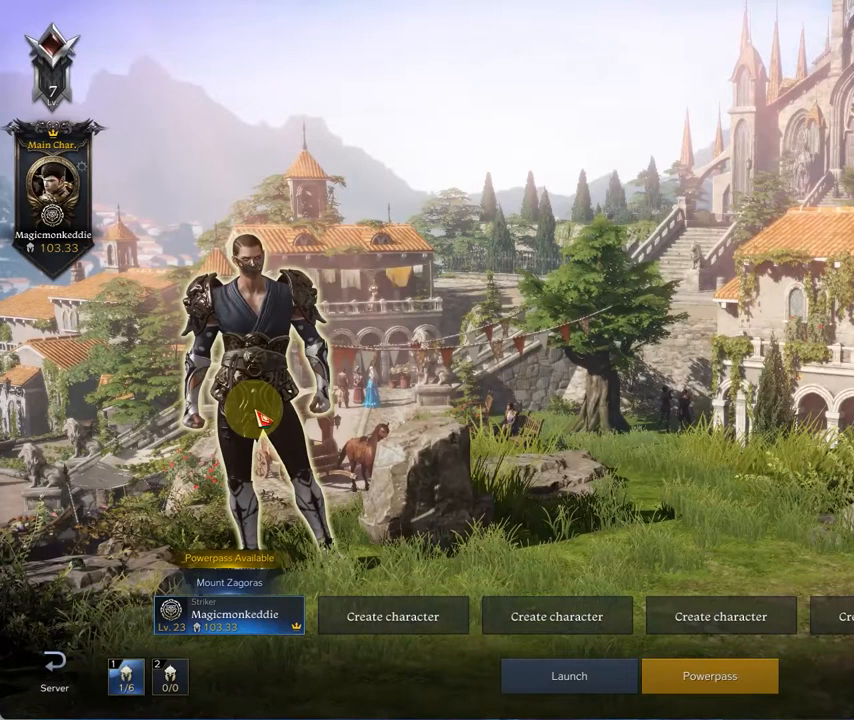
{"buttons": [], "left_stick": "center", "right_stick": "down-right", "events": [[125, "right_stick", "down-right"]]}
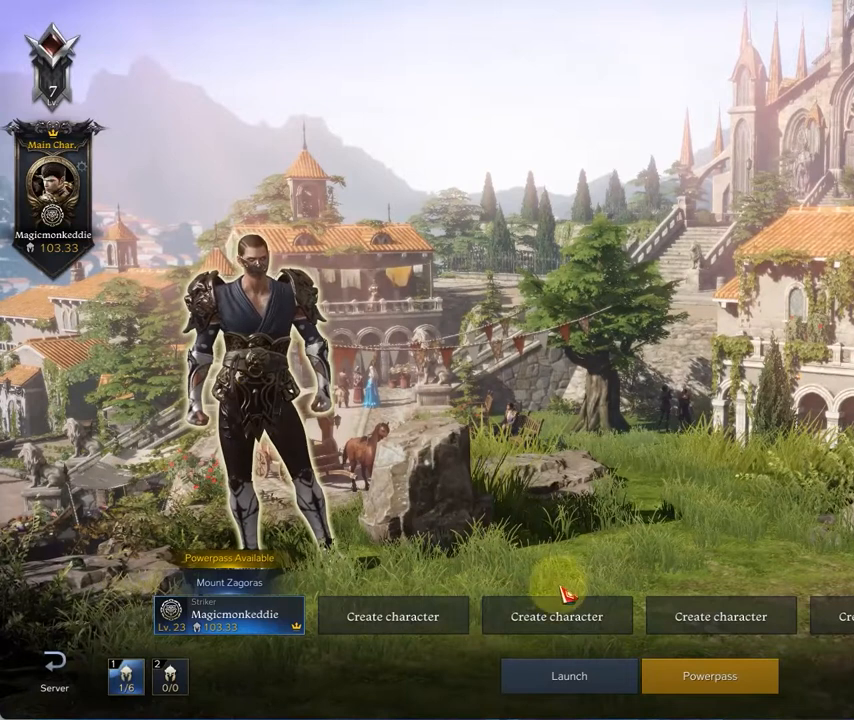
{"buttons": [], "left_stick": "center", "right_stick": "down-right", "events": []}
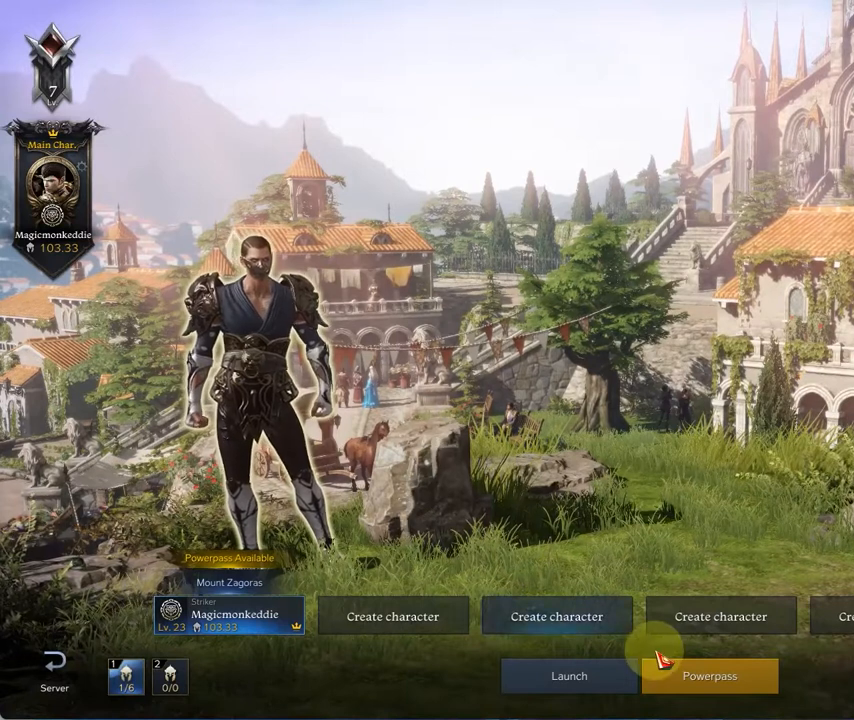
{"buttons": [], "left_stick": "center", "right_stick": "down", "events": [[83, "right_stick", "left"], [292, "right_stick", "center"], [458, "right_stick", "down"]]}
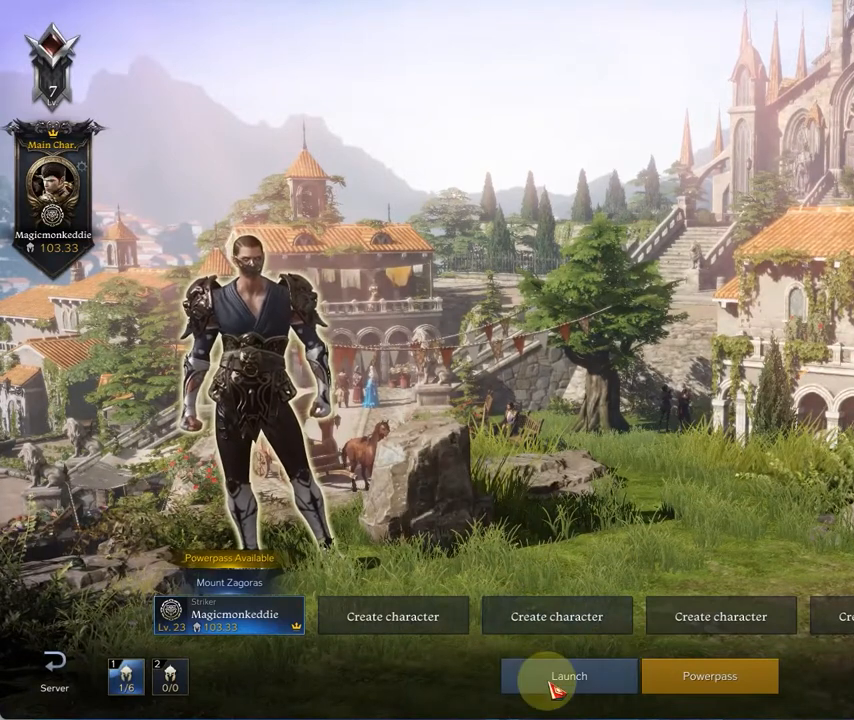
{"buttons": [], "left_stick": "center", "right_stick": "center", "events": [[83, "right_stick", "center"]]}
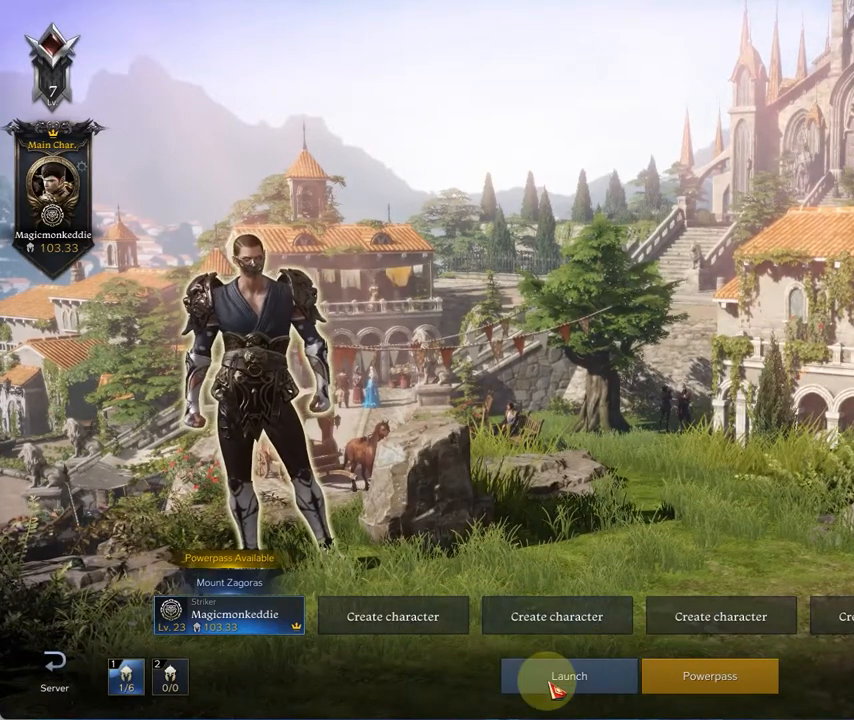
{"buttons": [], "left_stick": "center", "right_stick": "center", "events": [[125, "R3", "down"], [292, "R3", "up"]]}
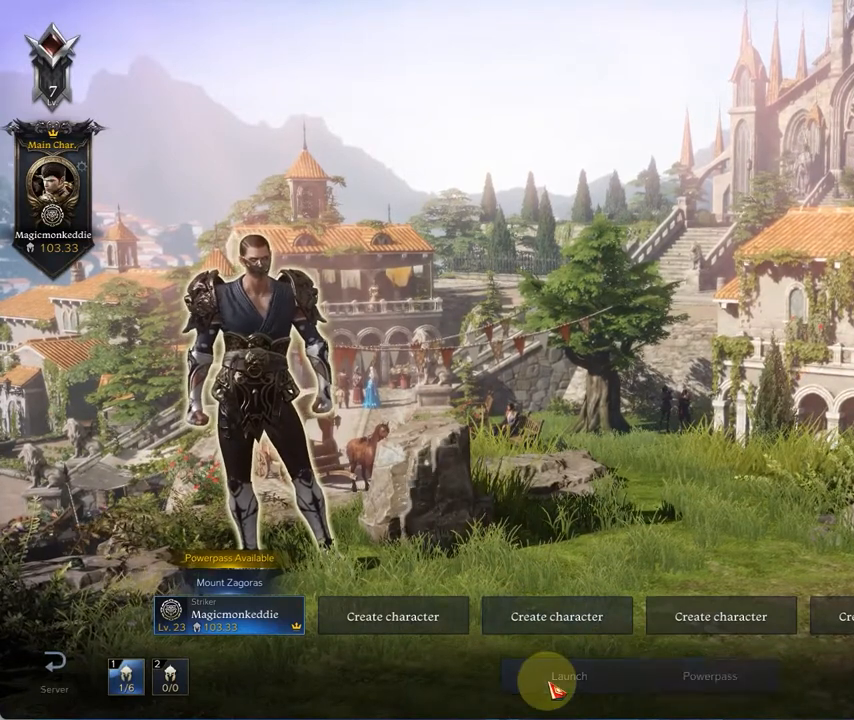
{"buttons": [], "left_stick": "center", "right_stick": "center", "events": []}
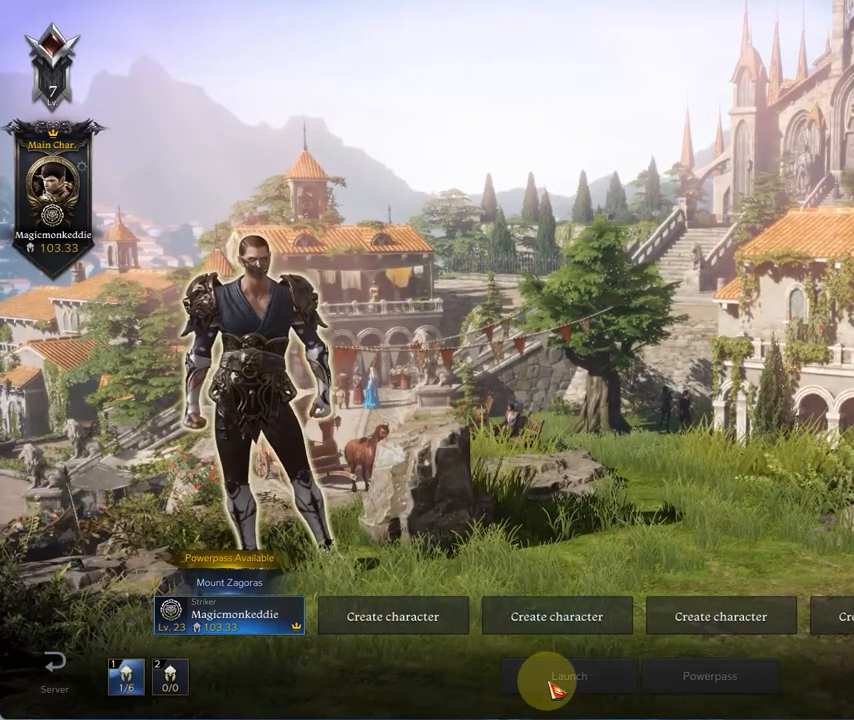
{"buttons": [], "left_stick": "center", "right_stick": "center", "events": []}
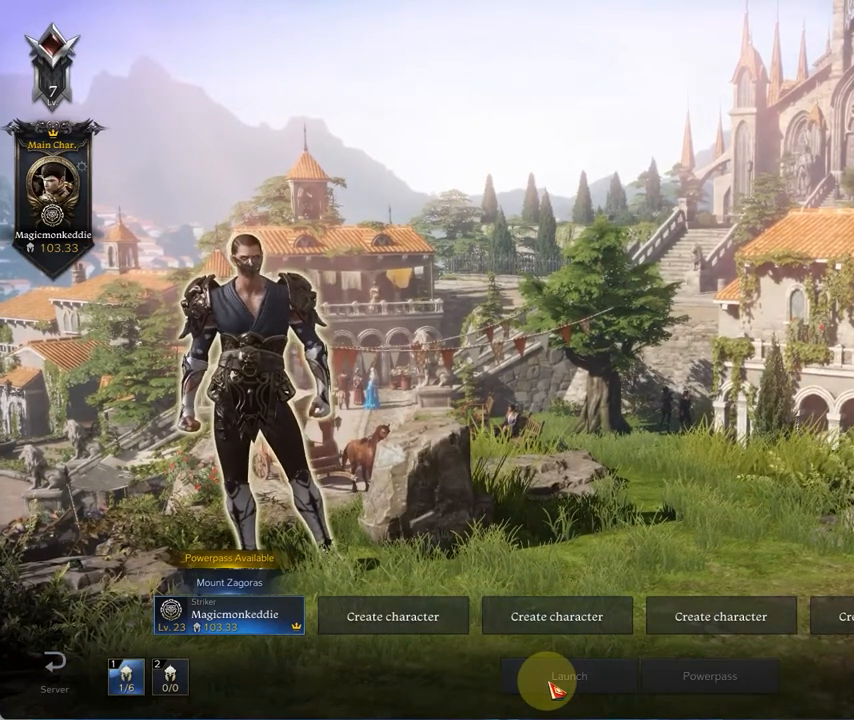
{"buttons": [], "left_stick": "center", "right_stick": "center", "events": []}
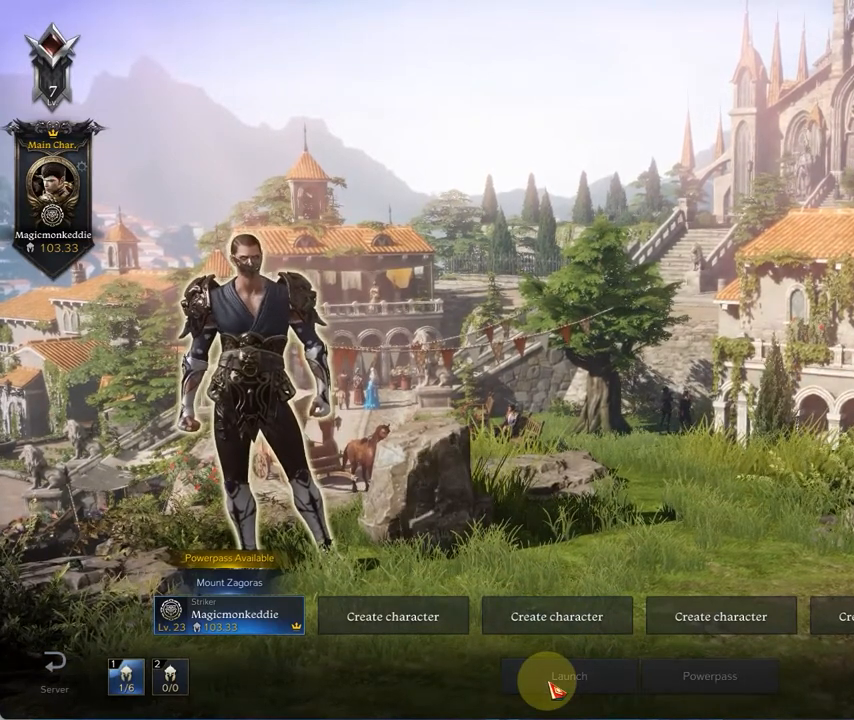
{"buttons": [], "left_stick": "center", "right_stick": "center", "events": []}